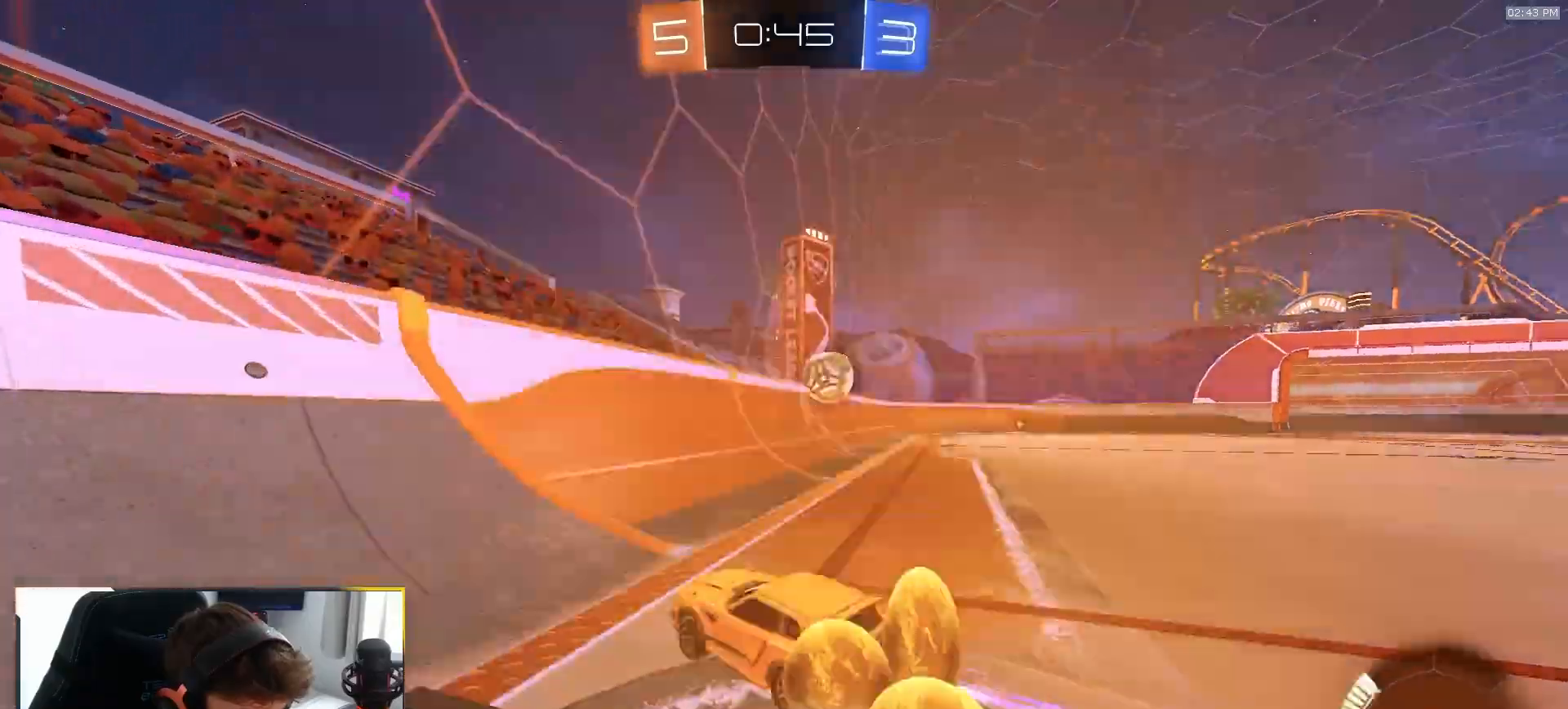
Gameplay with a controller (PlayStation layout); each line is a JSON object with the inputs held at the frame after it (dt_ms = milliseconds from this image to that frame). "events" lists button and stick changes between this image and that frame as [ms after this image, input, new state], when the widget could be followed in between. Not read: L3 R3 TOUCHPAD.
{"dt_ms": 500, "buttons": ["R1", "R2"], "left_stick": "center", "right_stick": "center", "events": [[167, "left_stick", "center"], [383, "left_stick", "down-left"], [433, "R1", "down"], [450, "left_stick", "center"]]}
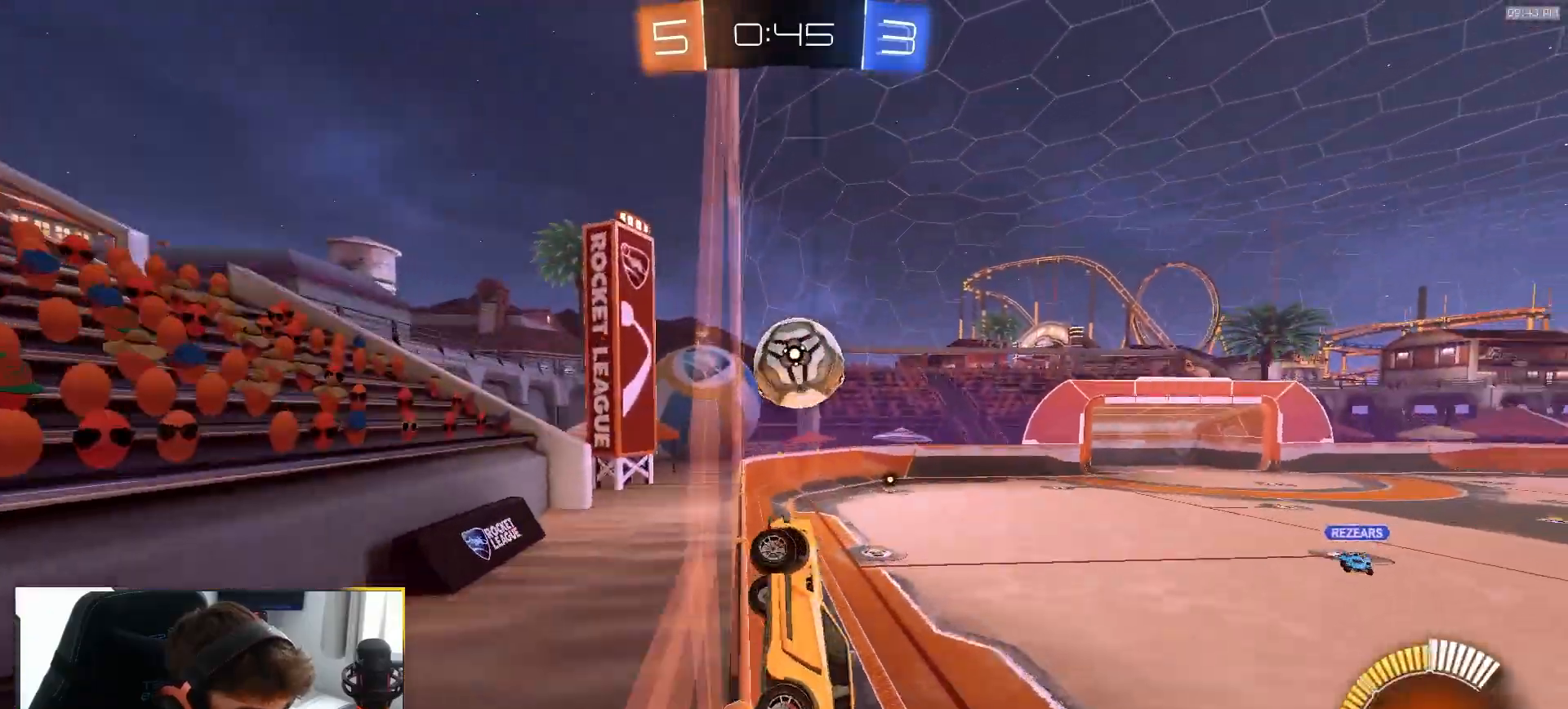
{"dt_ms": 500, "buttons": ["R1", "R2"], "left_stick": "right", "right_stick": "center", "events": [[17, "left_stick", "right"], [133, "L1", "down"], [183, "L1", "up"]]}
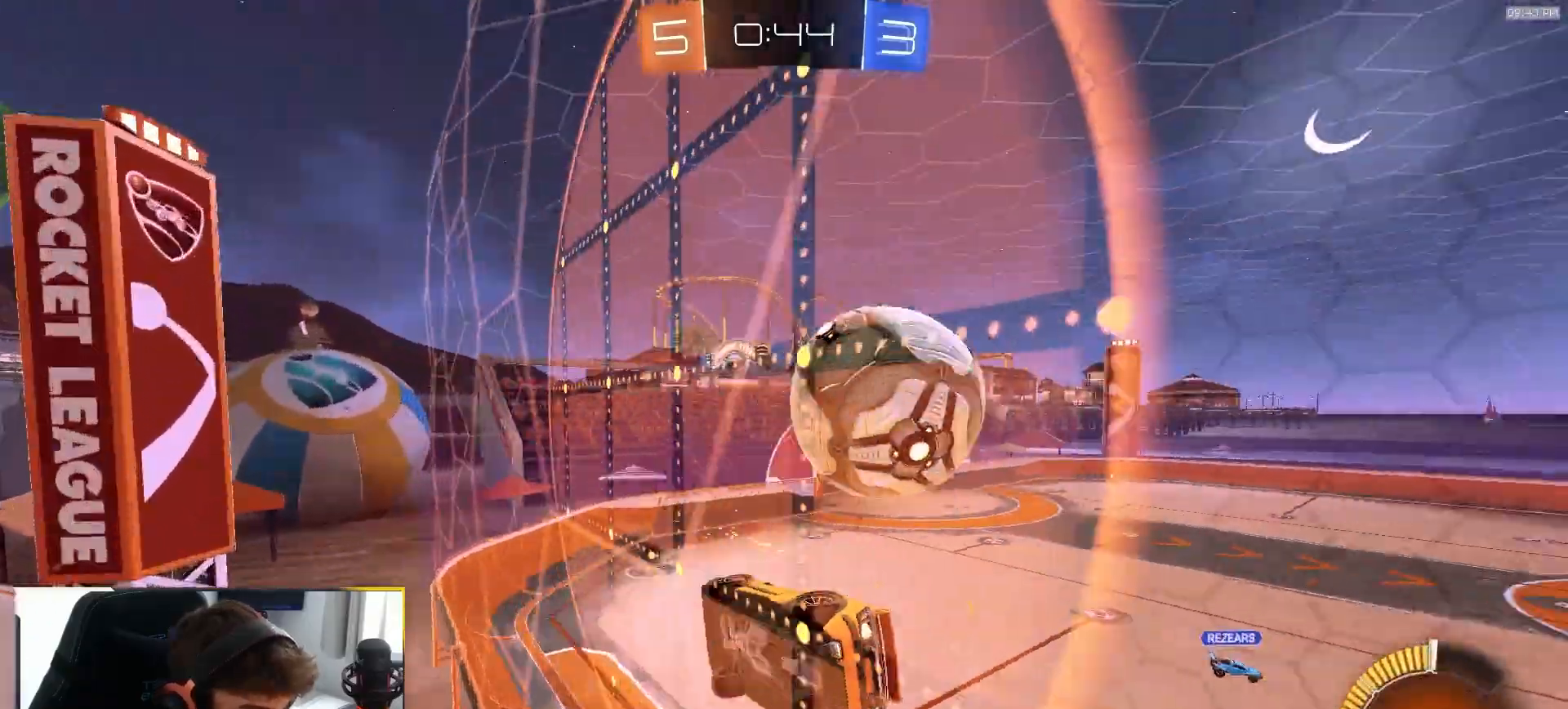
{"dt_ms": 500, "buttons": ["R2"], "left_stick": "center", "right_stick": "center", "events": [[200, "left_stick", "center"], [483, "R1", "up"]]}
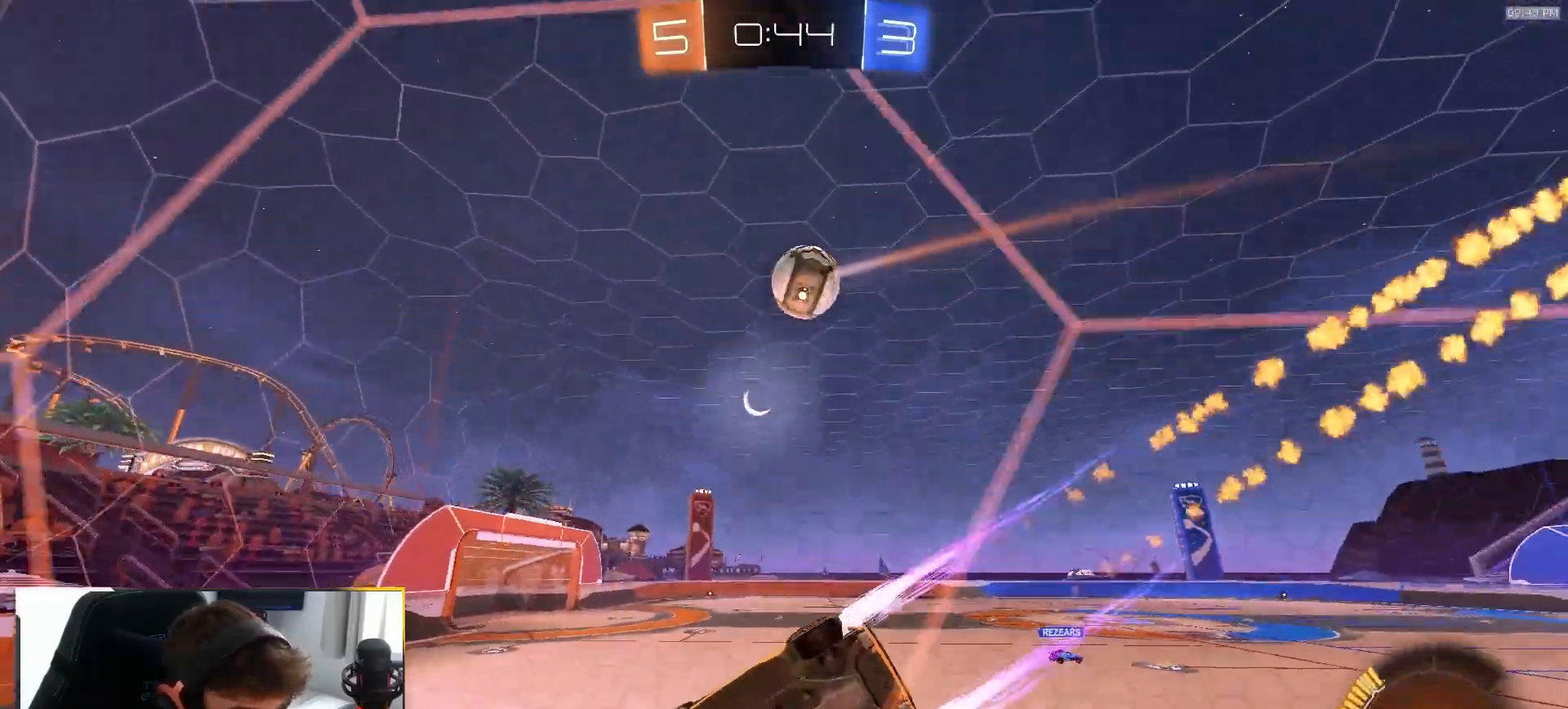
{"dt_ms": 500, "buttons": ["R2"], "left_stick": "center", "right_stick": "up", "events": [[183, "left_stick", "right"], [267, "right_stick", "up"], [433, "left_stick", "center"]]}
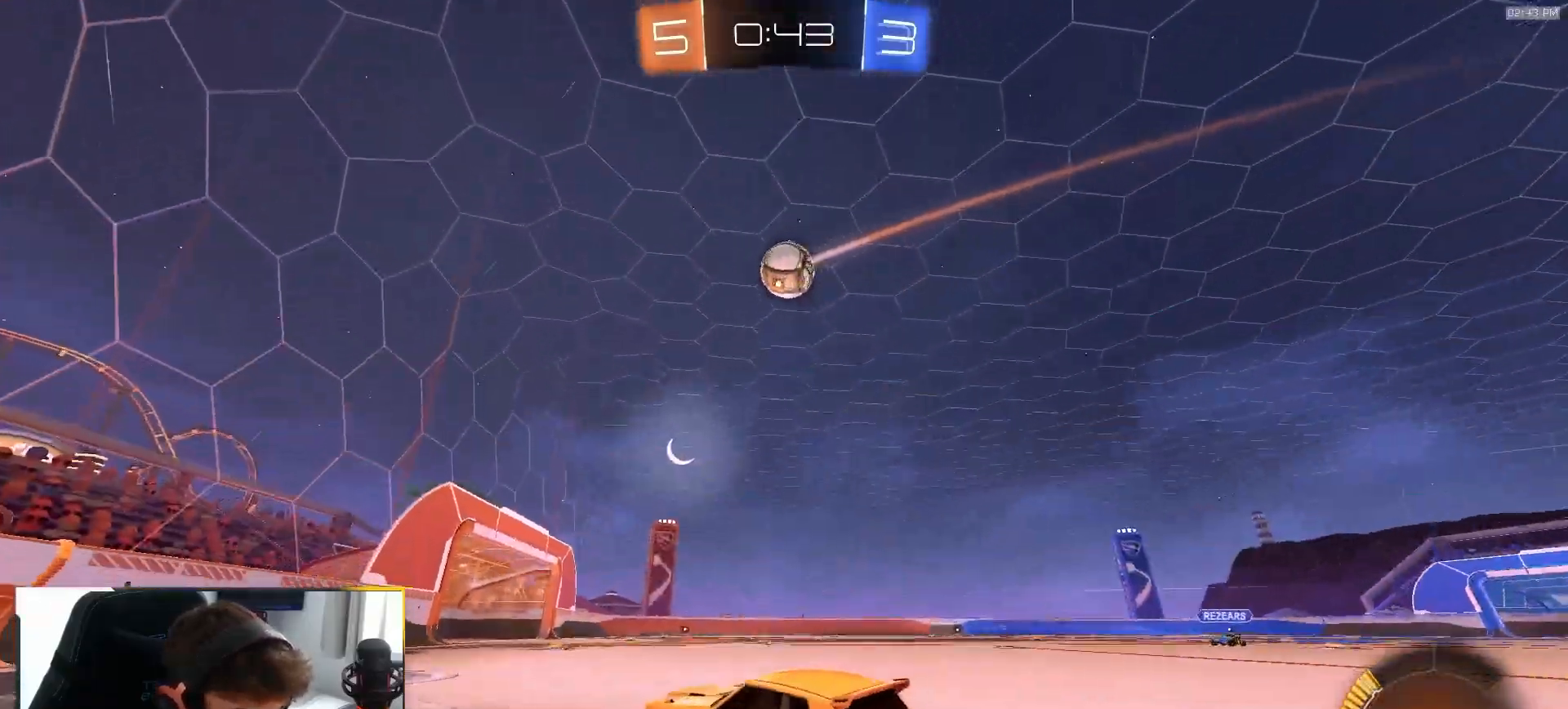
{"dt_ms": 500, "buttons": [], "left_stick": "right", "right_stick": "center", "events": [[50, "right_stick", "center"], [150, "R2", "up"], [200, "left_stick", "down-left"], [300, "left_stick", "center"], [450, "left_stick", "right"]]}
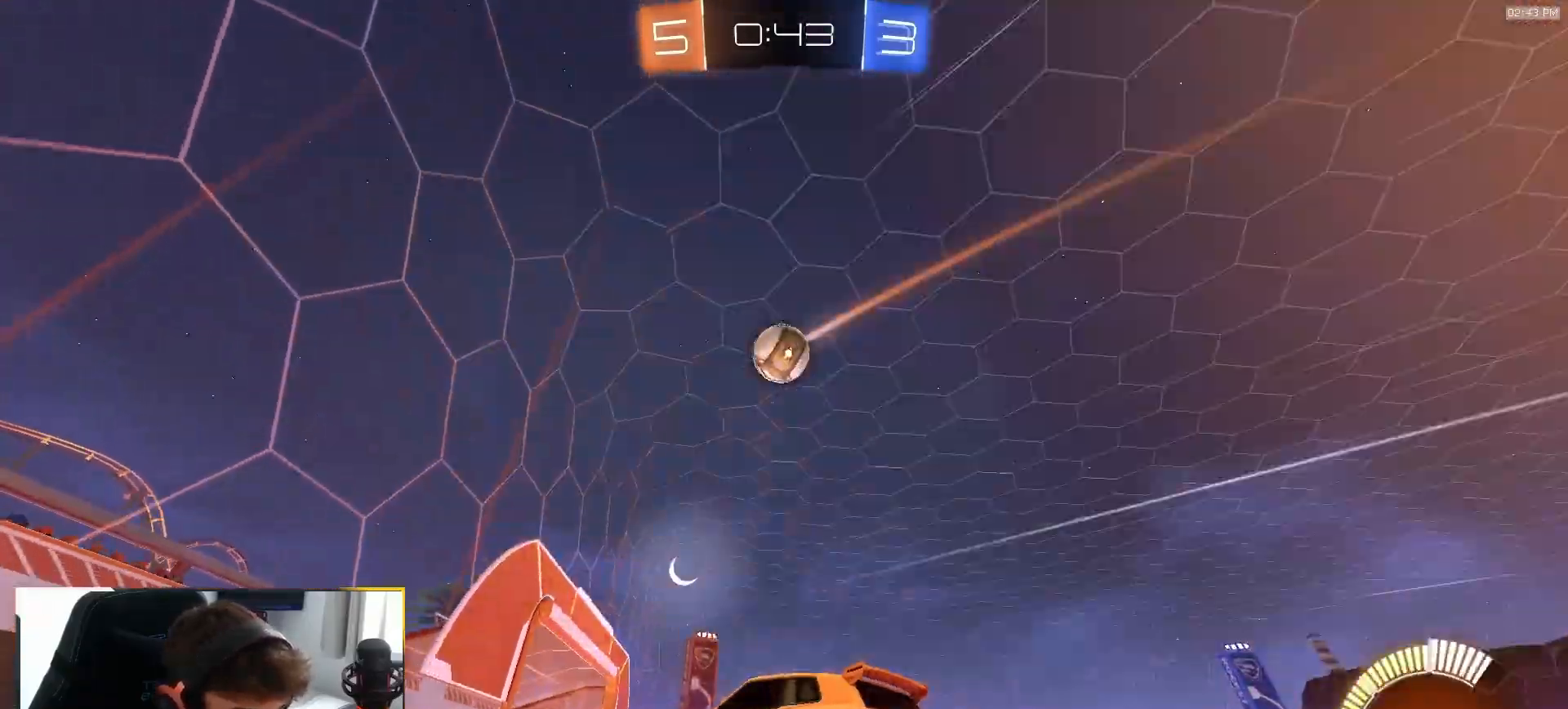
{"dt_ms": 500, "buttons": [], "left_stick": "right", "right_stick": "center", "events": [[117, "TRIANGLE", "down"], [200, "TRIANGLE", "up"], [217, "left_stick", "center"], [333, "left_stick", "right"]]}
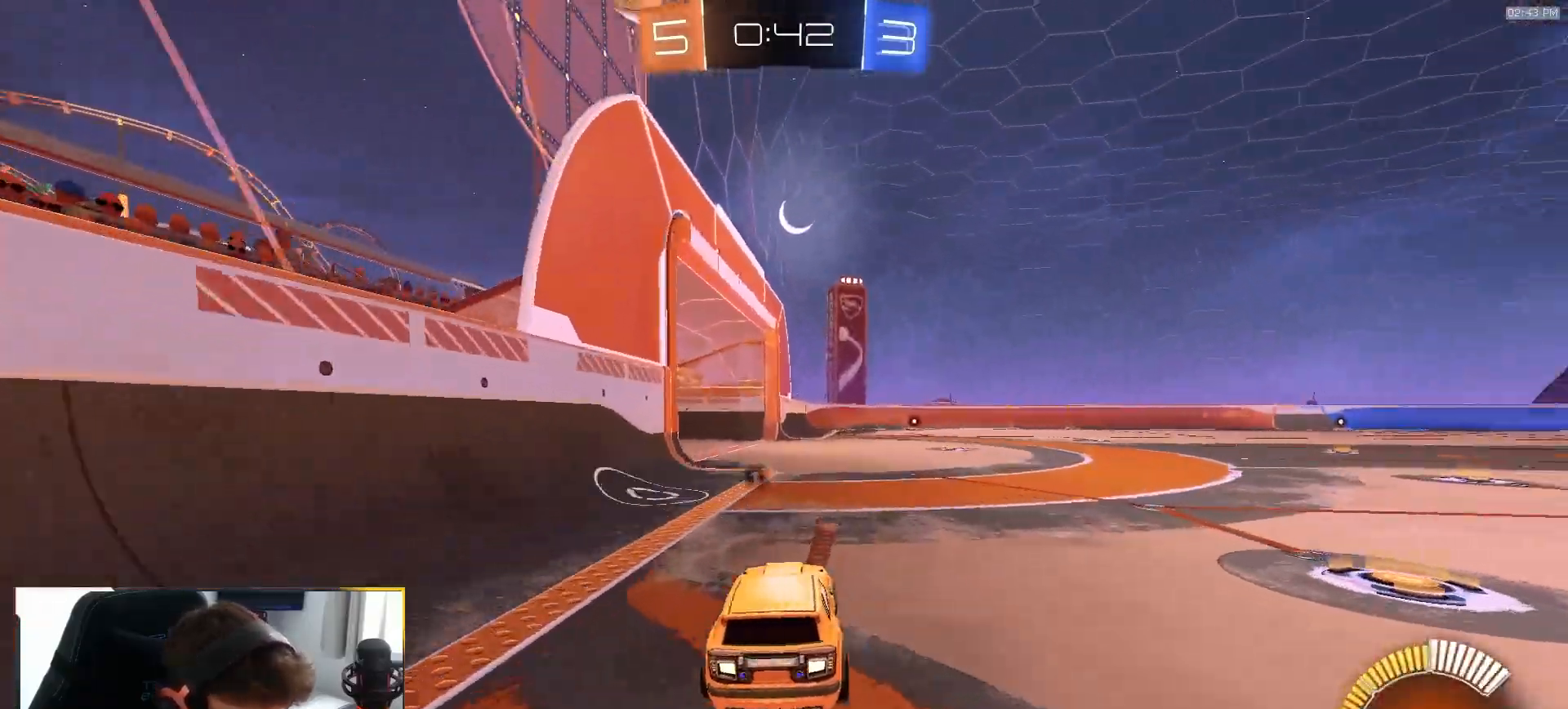
{"dt_ms": 500, "buttons": ["R2"], "left_stick": "right", "right_stick": "center", "events": [[117, "L2", "down"], [167, "left_stick", "center"], [200, "L2", "up"], [217, "R2", "down"], [283, "R2", "up"], [350, "R2", "down"], [433, "left_stick", "right"]]}
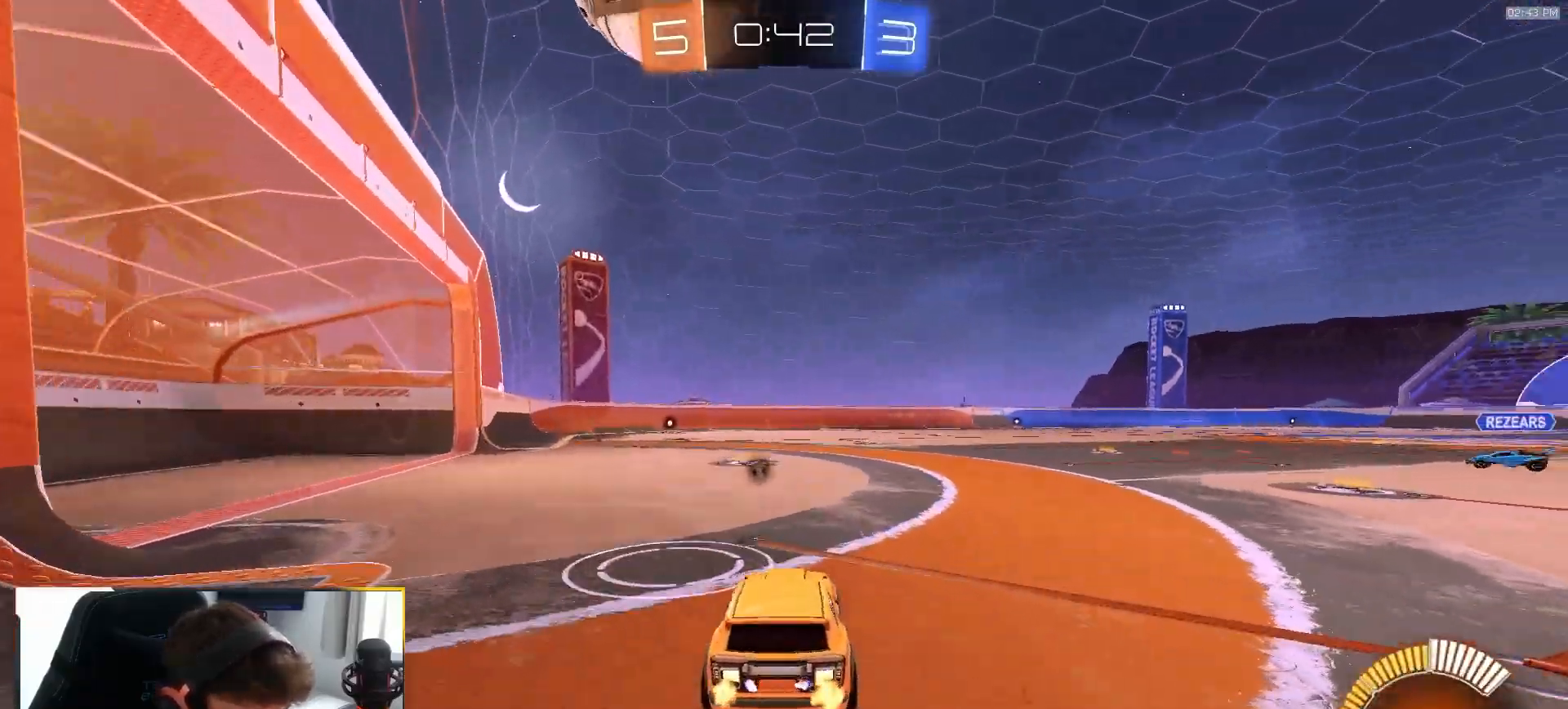
{"dt_ms": 500, "buttons": ["R1", "R2"], "left_stick": "center", "right_stick": "center", "events": [[17, "R1", "down"], [67, "left_stick", "center"], [133, "R1", "up"], [183, "R2", "up"], [200, "left_stick", "right"], [367, "R2", "down"], [433, "R1", "down"], [500, "left_stick", "center"]]}
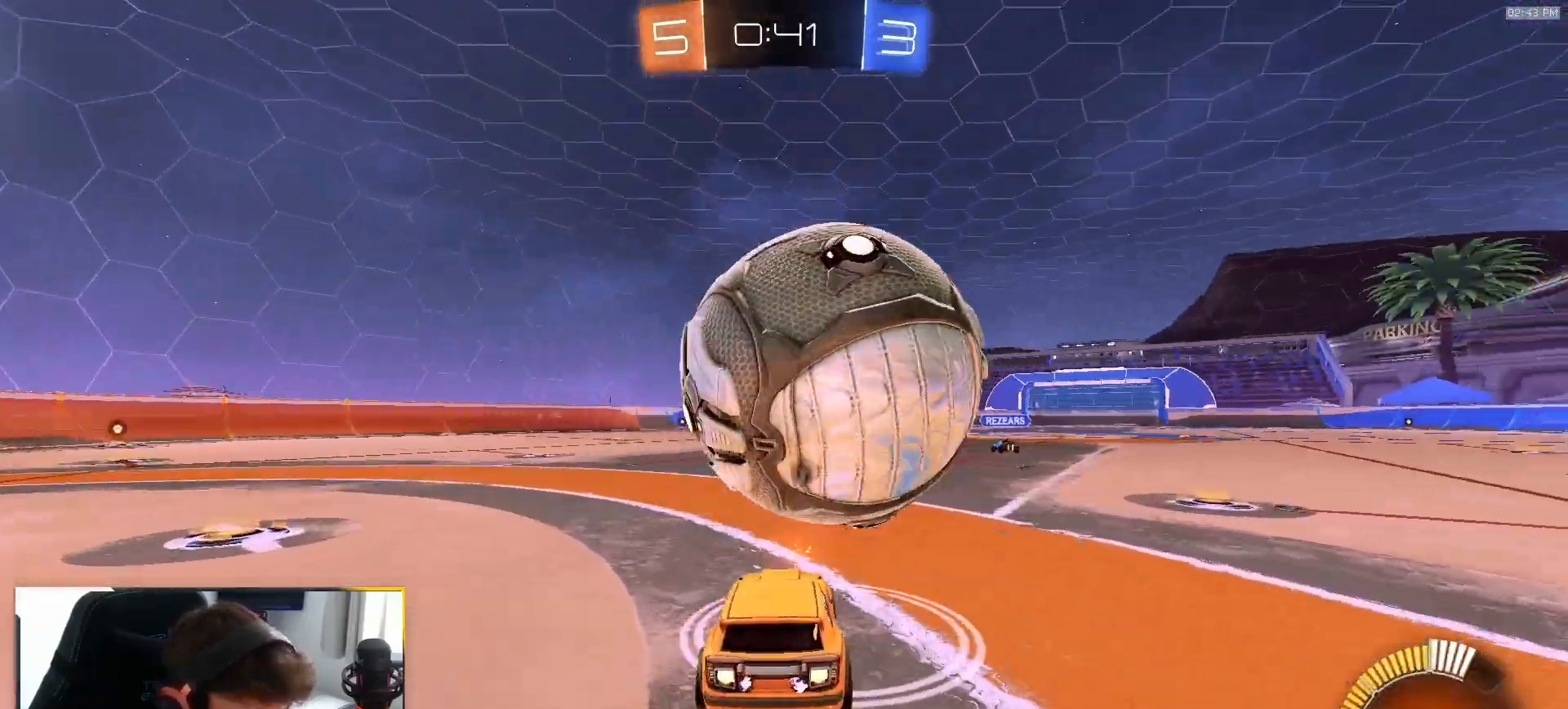
{"dt_ms": 500, "buttons": ["R2"], "left_stick": "right", "right_stick": "center", "events": [[50, "R1", "up"], [167, "R1", "down"], [433, "R1", "up"], [483, "left_stick", "right"]]}
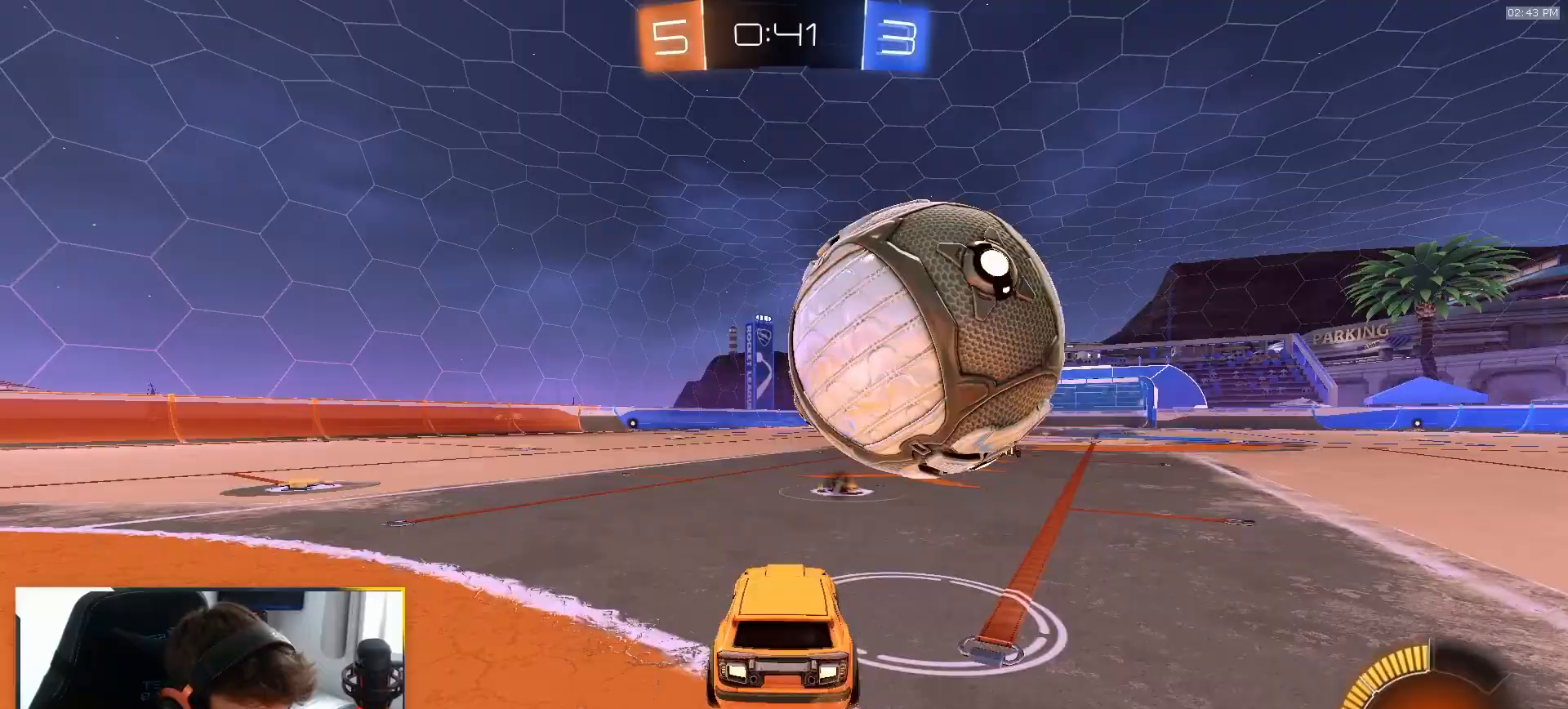
{"dt_ms": 500, "buttons": ["R2"], "left_stick": "center", "right_stick": "center", "events": [[83, "left_stick", "center"], [150, "left_stick", "right"], [183, "R1", "down"], [300, "left_stick", "center"], [367, "R1", "up"]]}
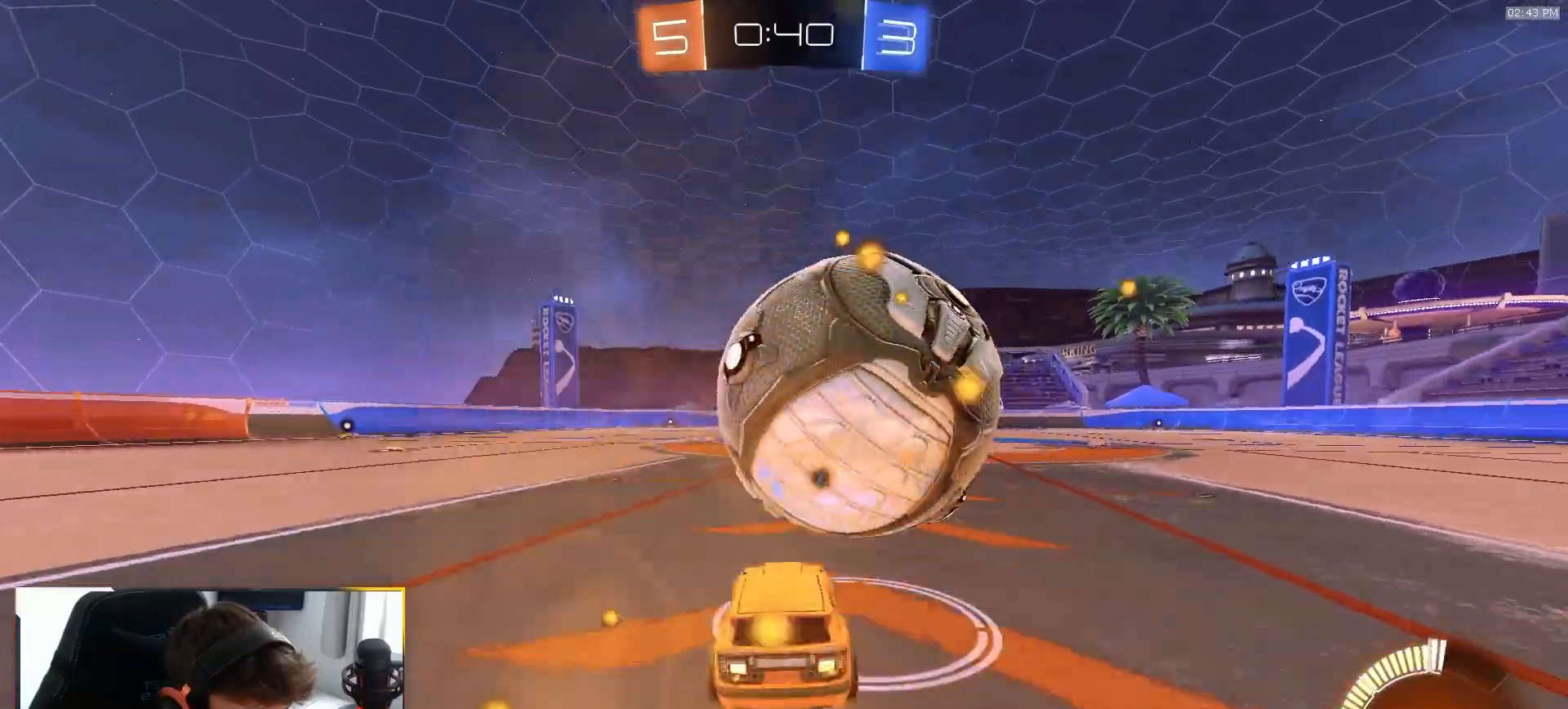
{"dt_ms": 500, "buttons": [], "left_stick": "center", "right_stick": "center", "events": [[33, "left_stick", "right"], [133, "left_stick", "center"], [183, "left_stick", "left"], [200, "R1", "down"], [317, "left_stick", "center"], [383, "left_stick", "right"], [400, "R1", "up"], [450, "R2", "up"], [467, "left_stick", "center"]]}
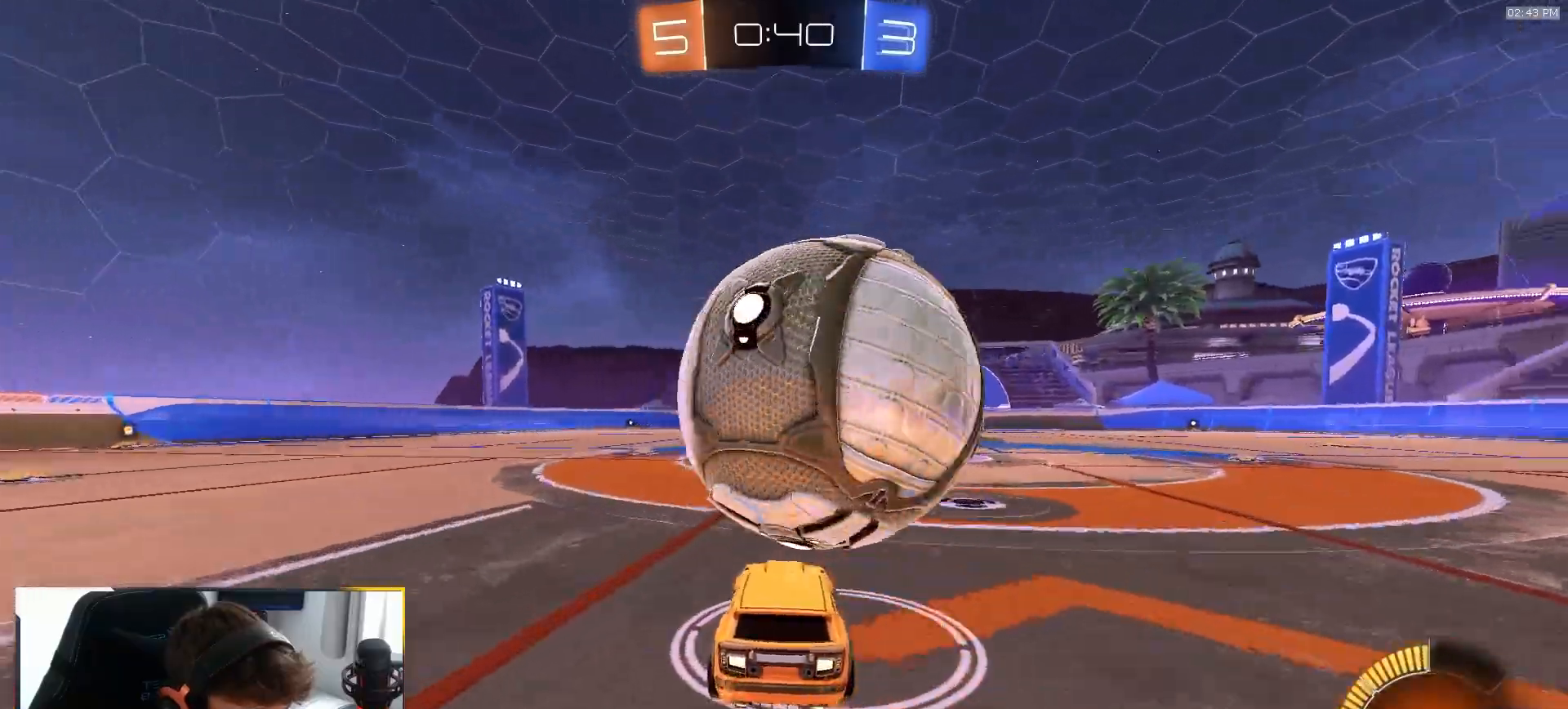
{"dt_ms": 500, "buttons": ["R2"], "left_stick": "center", "right_stick": "center", "events": [[183, "R2", "down"]]}
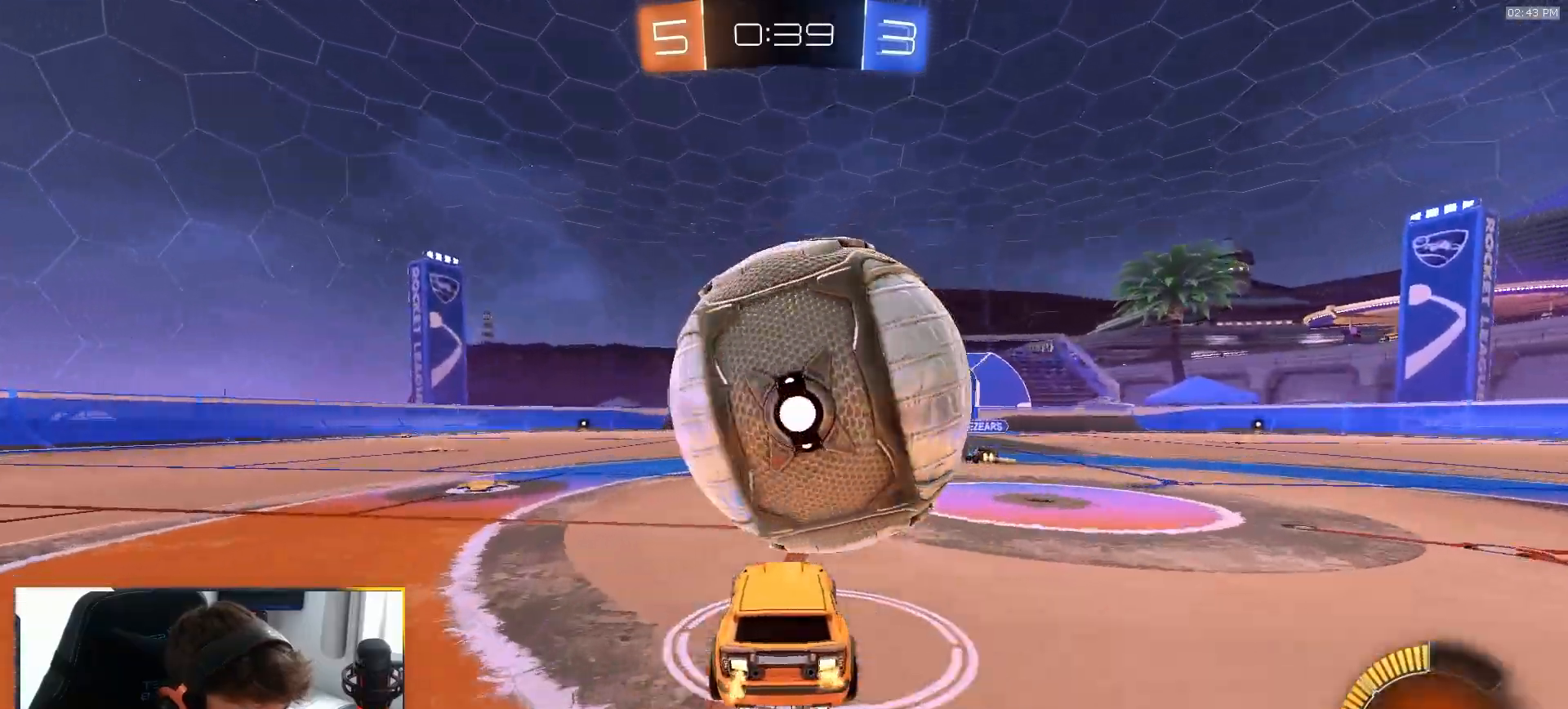
{"dt_ms": 500, "buttons": ["R2"], "left_stick": "center", "right_stick": "center", "events": [[83, "R1", "down"], [183, "R1", "up"]]}
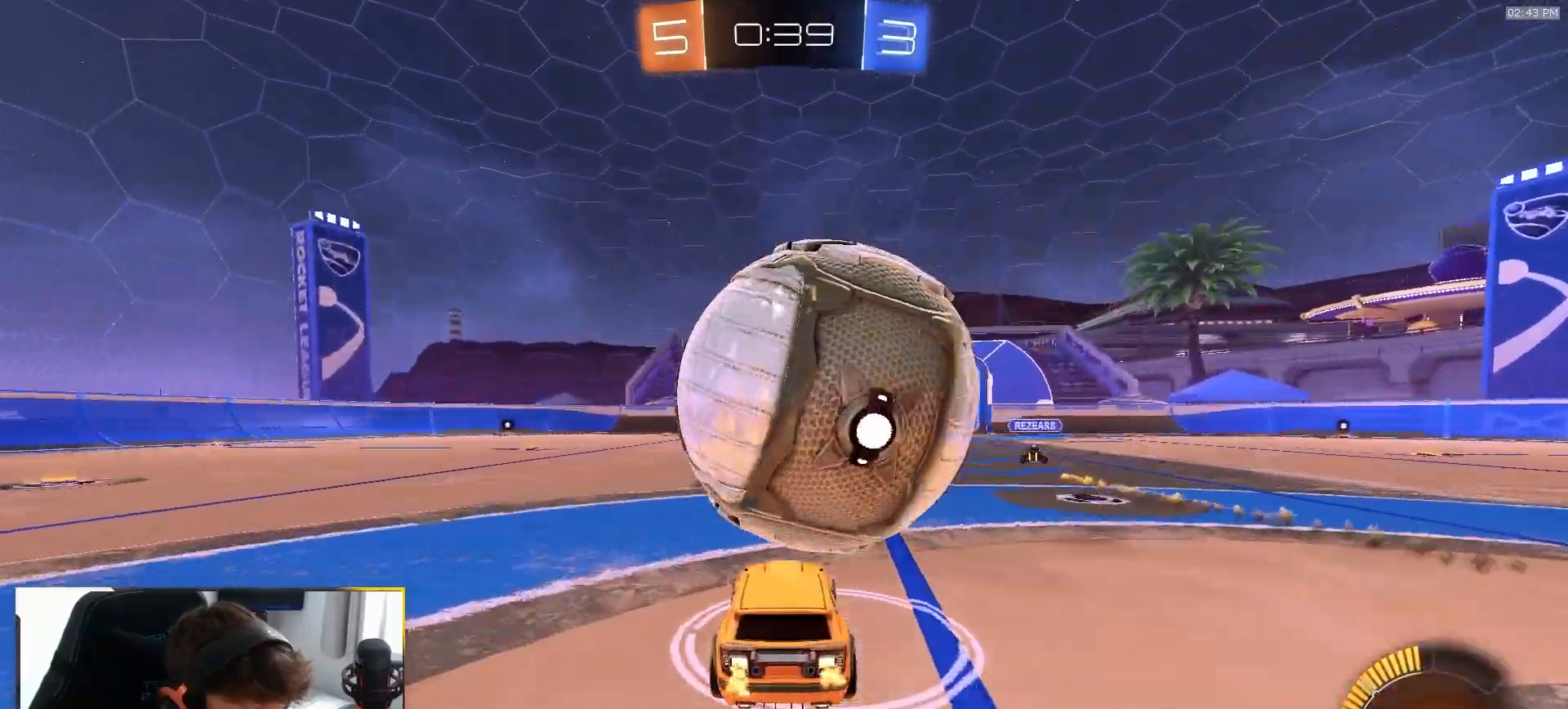
{"dt_ms": 500, "buttons": ["R2"], "left_stick": "right", "right_stick": "center", "events": [[167, "R1", "down"], [300, "R1", "up"], [467, "left_stick", "right"]]}
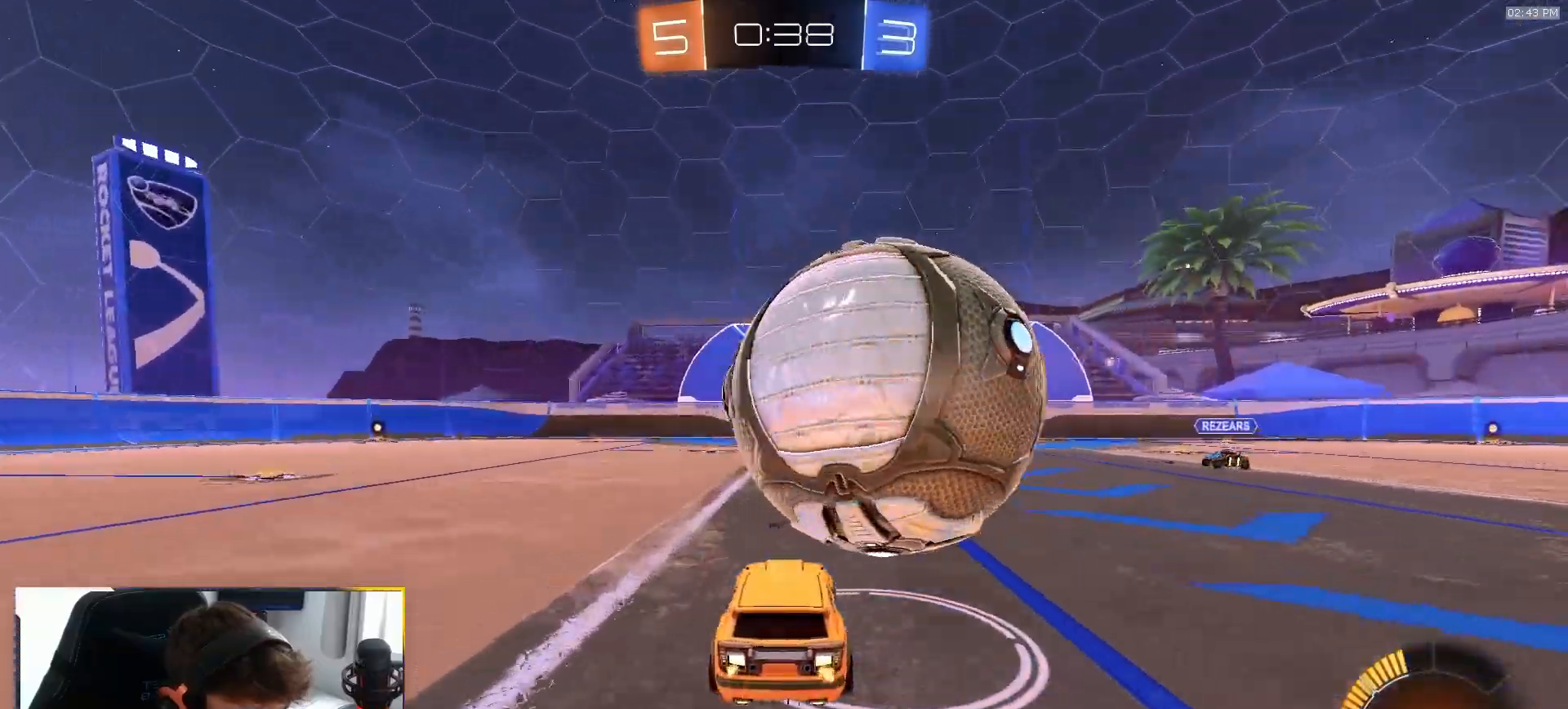
{"dt_ms": 1000, "buttons": ["L1", "R2"], "left_stick": "up-right", "right_stick": "center"}
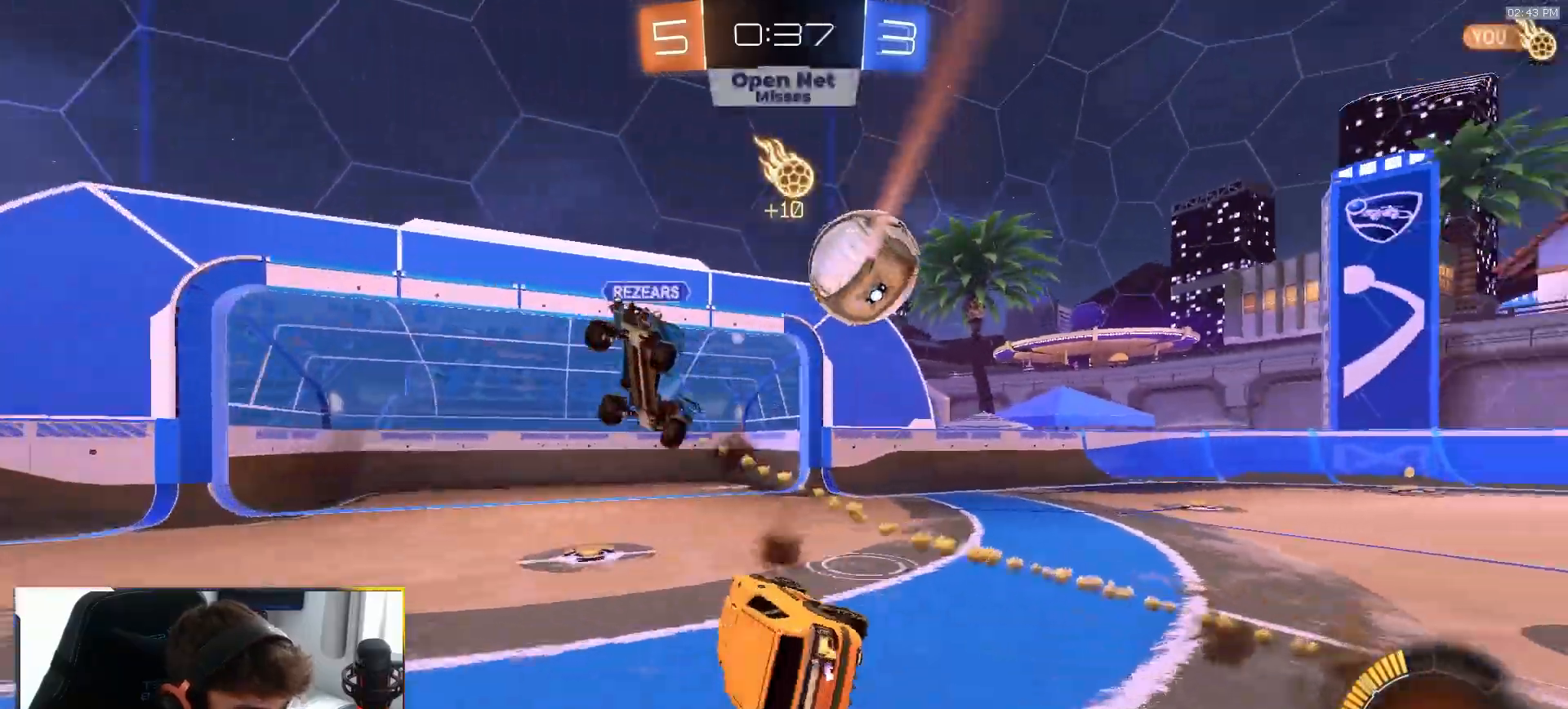
{"dt_ms": 500, "buttons": ["L1", "R1", "R2"], "left_stick": "up-right", "right_stick": "center", "events": [[17, "L1", "up"], [433, "L1", "down"], [483, "R1", "down"]]}
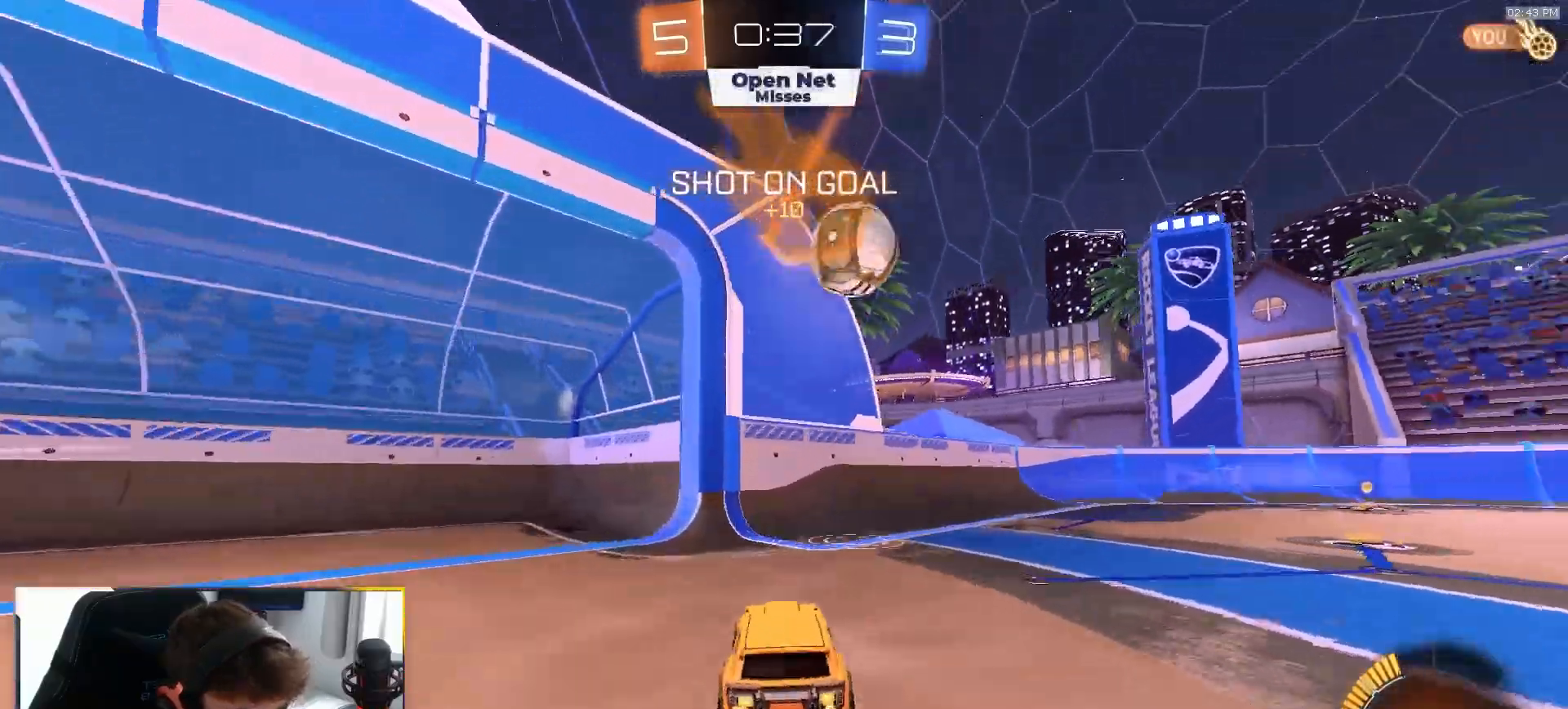
{"dt_ms": 500, "buttons": ["R1", "R2"], "left_stick": "right", "right_stick": "center", "events": [[33, "L1", "up"], [67, "left_stick", "right"], [83, "TRIANGLE", "down"], [217, "TRIANGLE", "up"]]}
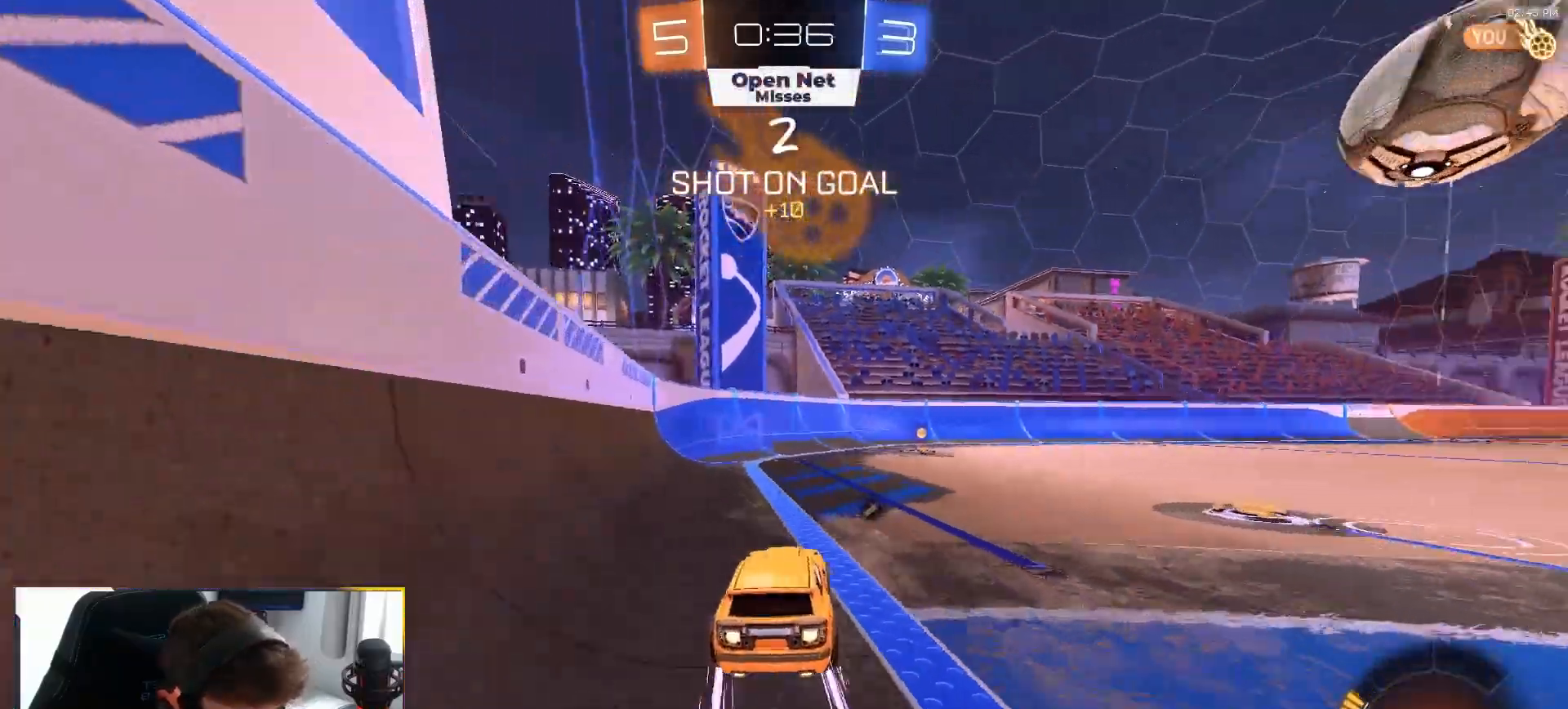
{"dt_ms": 500, "buttons": ["R2"], "left_stick": "down-right", "right_stick": "center", "events": [[117, "left_stick", "center"], [167, "TRIANGLE", "down"], [283, "R1", "up"], [283, "TRIANGLE", "up"], [467, "left_stick", "down-right"]]}
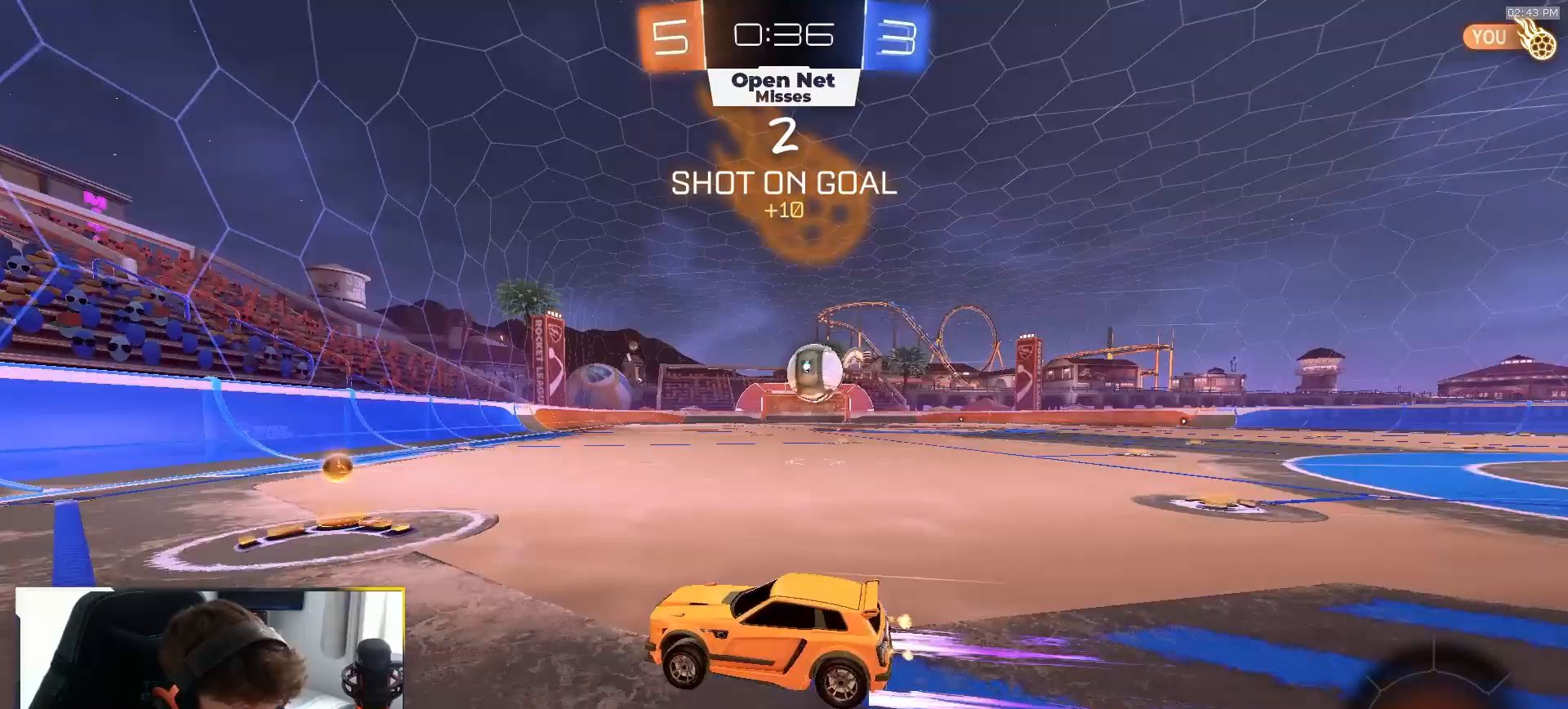
{"dt_ms": 500, "buttons": ["R2"], "left_stick": "right", "right_stick": "center", "events": [[200, "R1", "down"], [233, "left_stick", "center"], [300, "R1", "up"], [417, "left_stick", "right"]]}
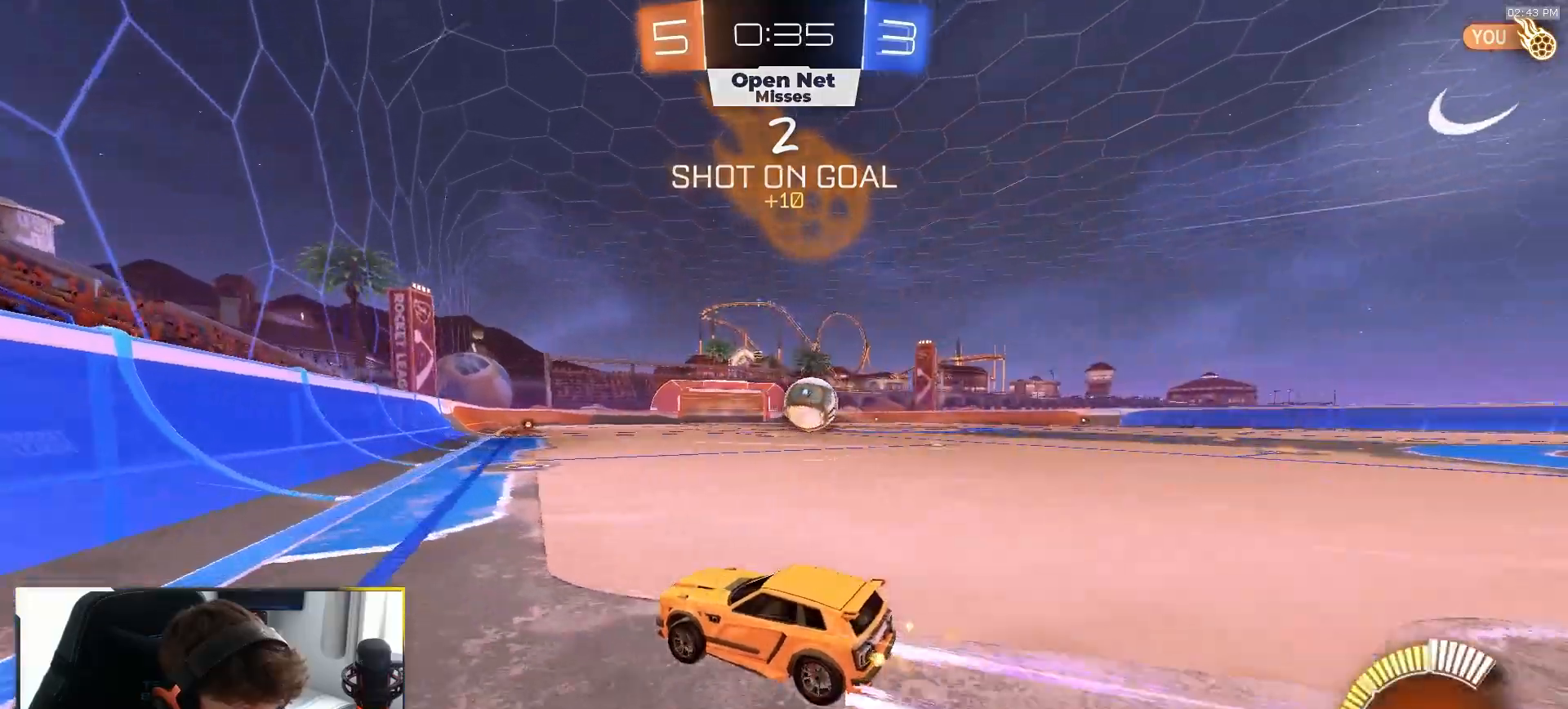
{"dt_ms": 500, "buttons": ["R2"], "left_stick": "center", "right_stick": "center", "events": [[150, "left_stick", "center"], [300, "left_stick", "right"], [450, "left_stick", "center"]]}
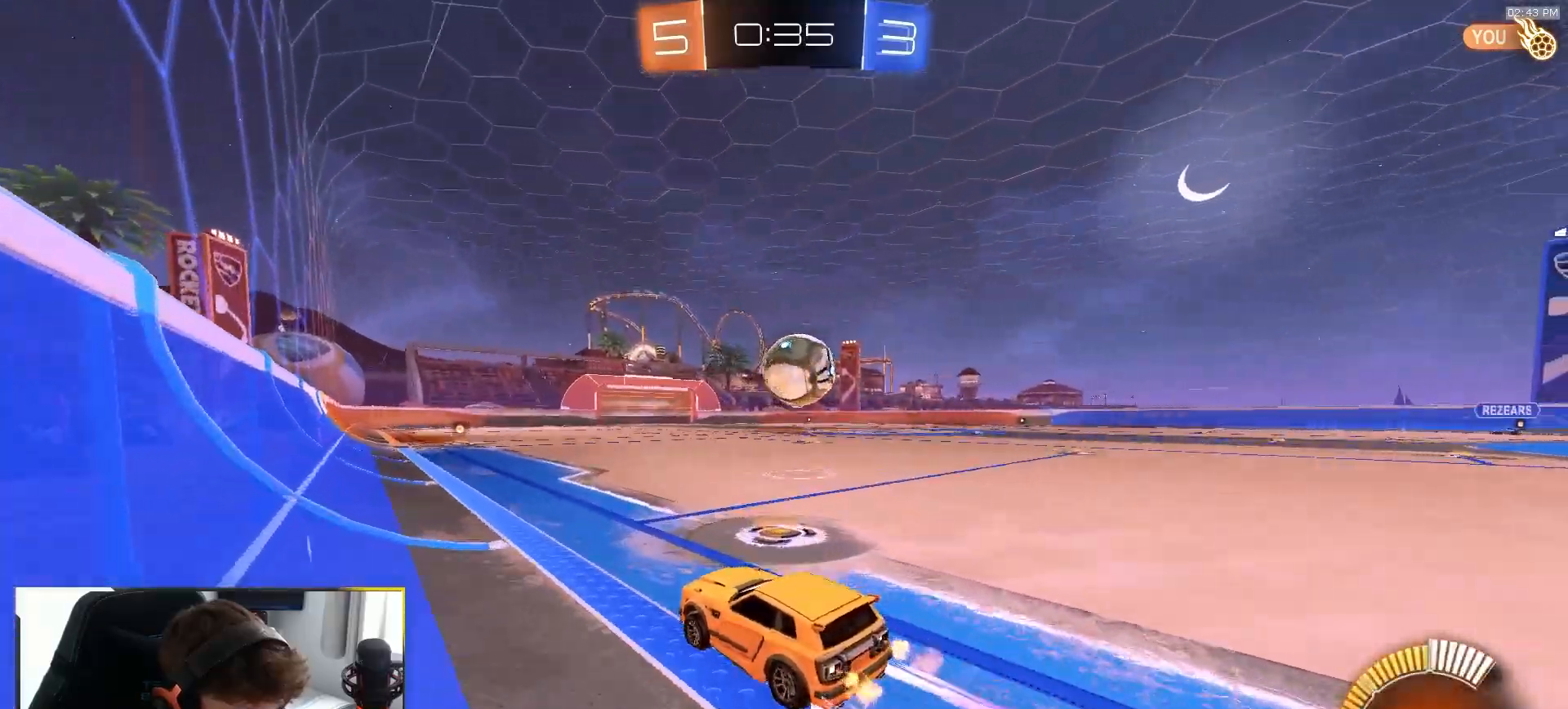
{"dt_ms": 500, "buttons": [], "left_stick": "right", "right_stick": "center", "events": [[67, "R1", "down"], [150, "R1", "up"], [183, "R2", "up"], [317, "TRIANGLE", "down"], [417, "left_stick", "right"], [433, "TRIANGLE", "up"]]}
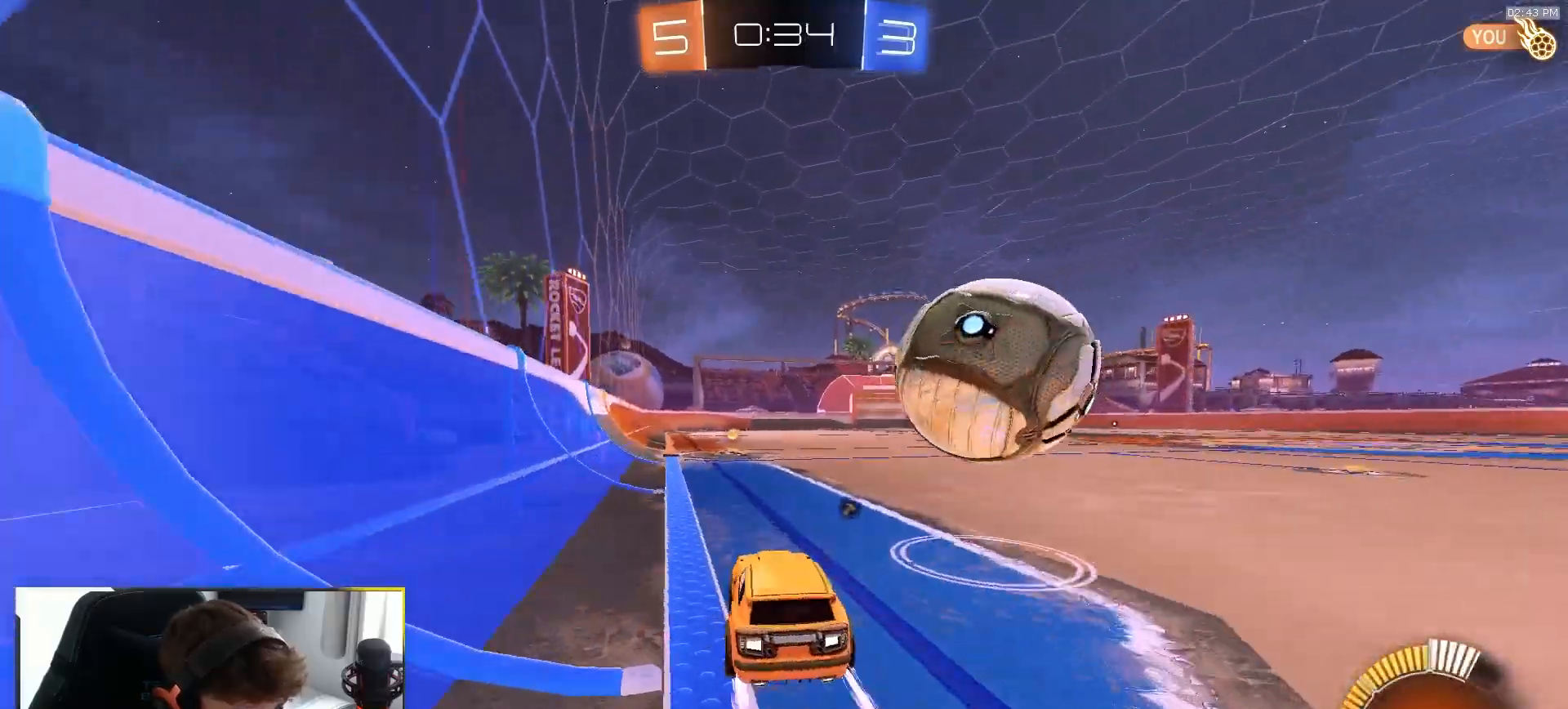
{"dt_ms": 500, "buttons": ["R1", "R2"], "left_stick": "center", "right_stick": "center", "events": [[83, "left_stick", "center"], [167, "R2", "down"], [183, "left_stick", "left"], [250, "R1", "down"], [333, "TRIANGLE", "down"], [367, "left_stick", "center"], [483, "TRIANGLE", "up"]]}
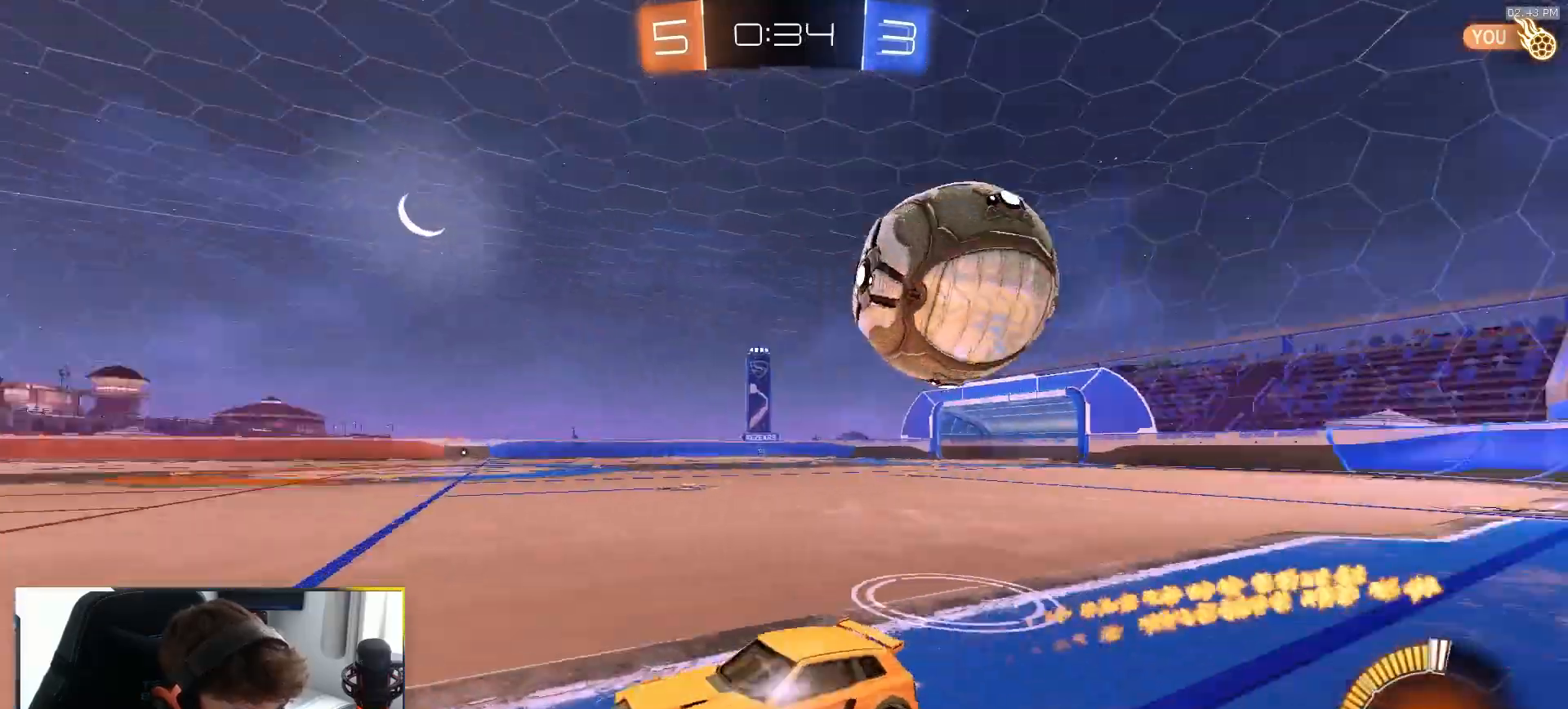
{"dt_ms": 500, "buttons": ["R2"], "left_stick": "center", "right_stick": "center", "events": [[50, "R1", "up"], [200, "left_stick", "left"], [300, "left_stick", "center"]]}
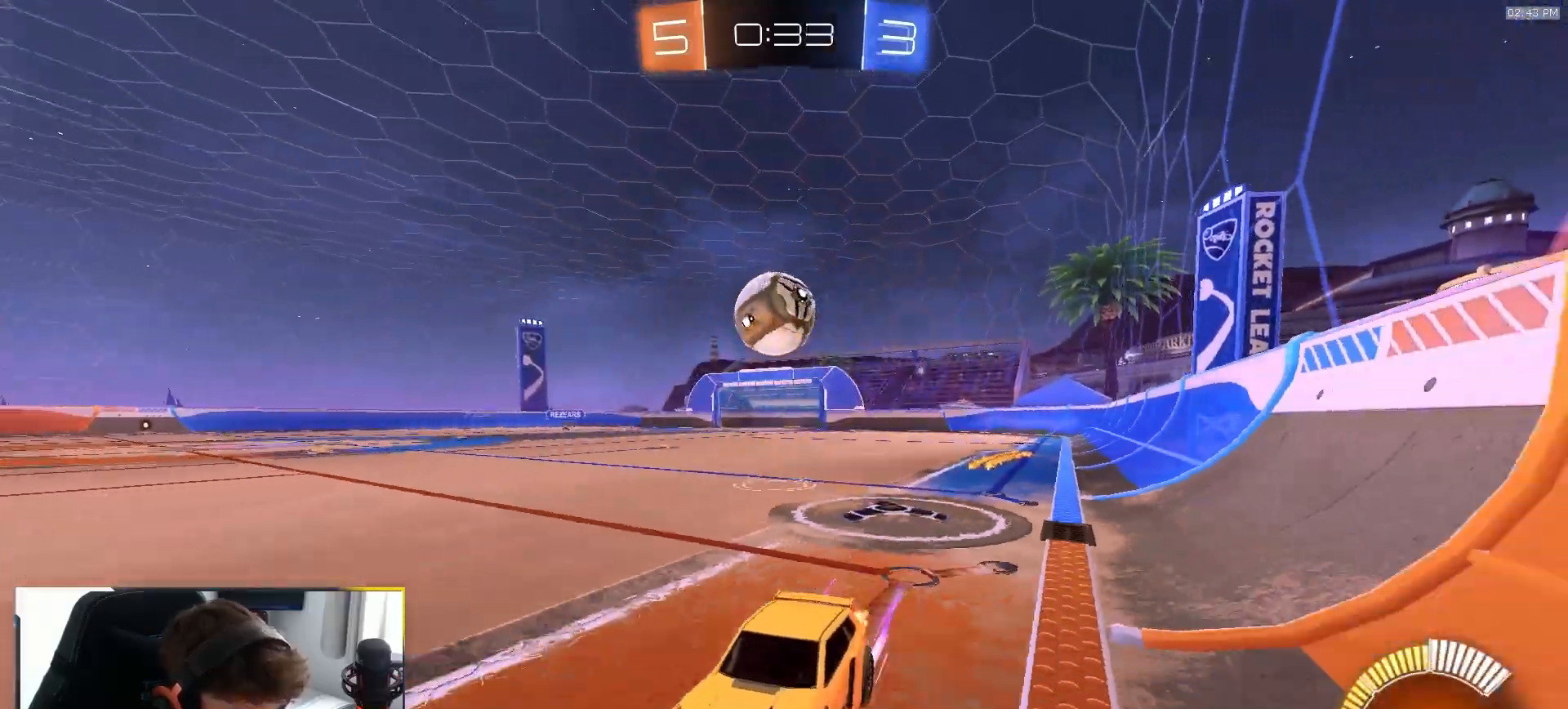
{"dt_ms": 500, "buttons": ["R2"], "left_stick": "center", "right_stick": "center", "events": [[133, "left_stick", "right"], [233, "left_stick", "center"]]}
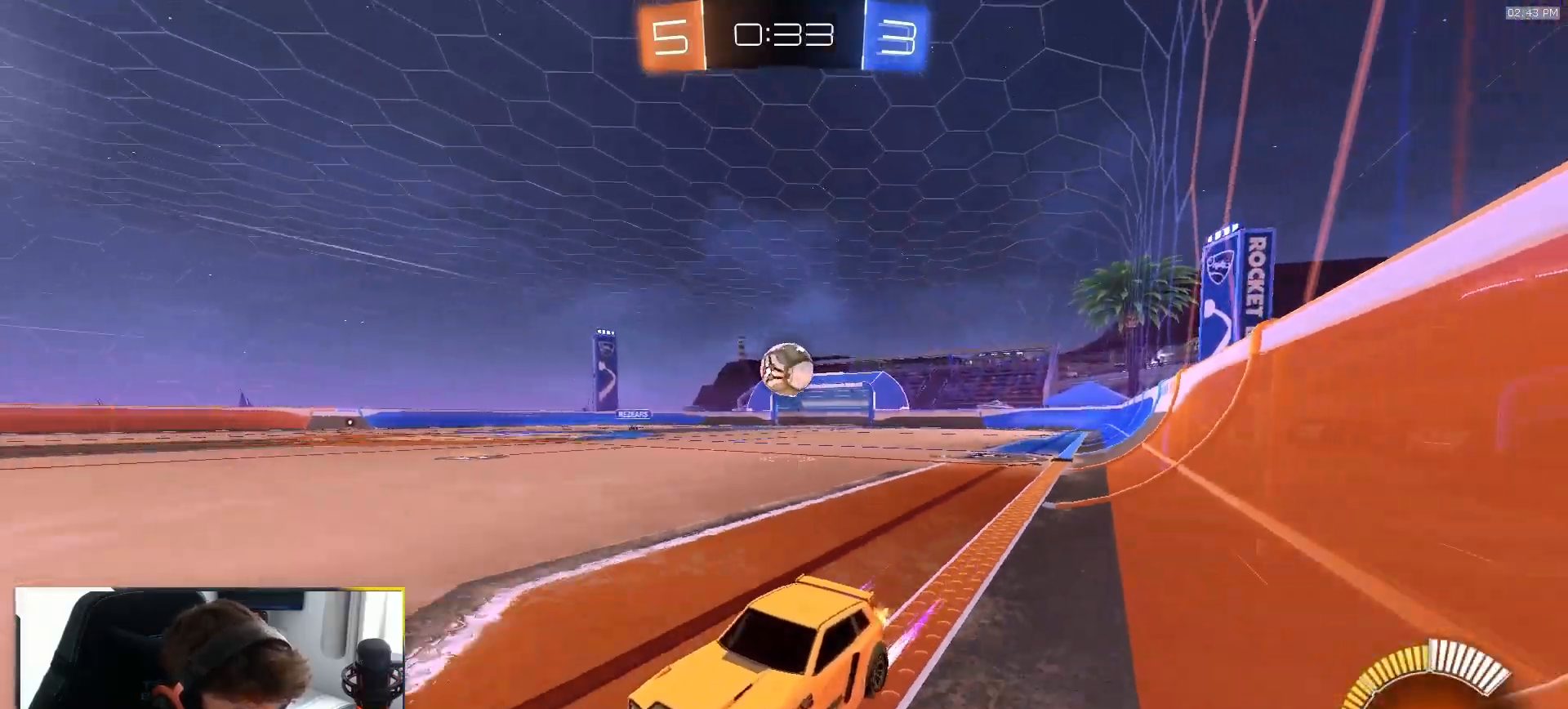
{"dt_ms": 500, "buttons": ["R2"], "left_stick": "right", "right_stick": "center", "events": [[50, "R2", "up"], [50, "left_stick", "right"], [133, "L1", "down"], [333, "L1", "up"], [467, "R2", "down"]]}
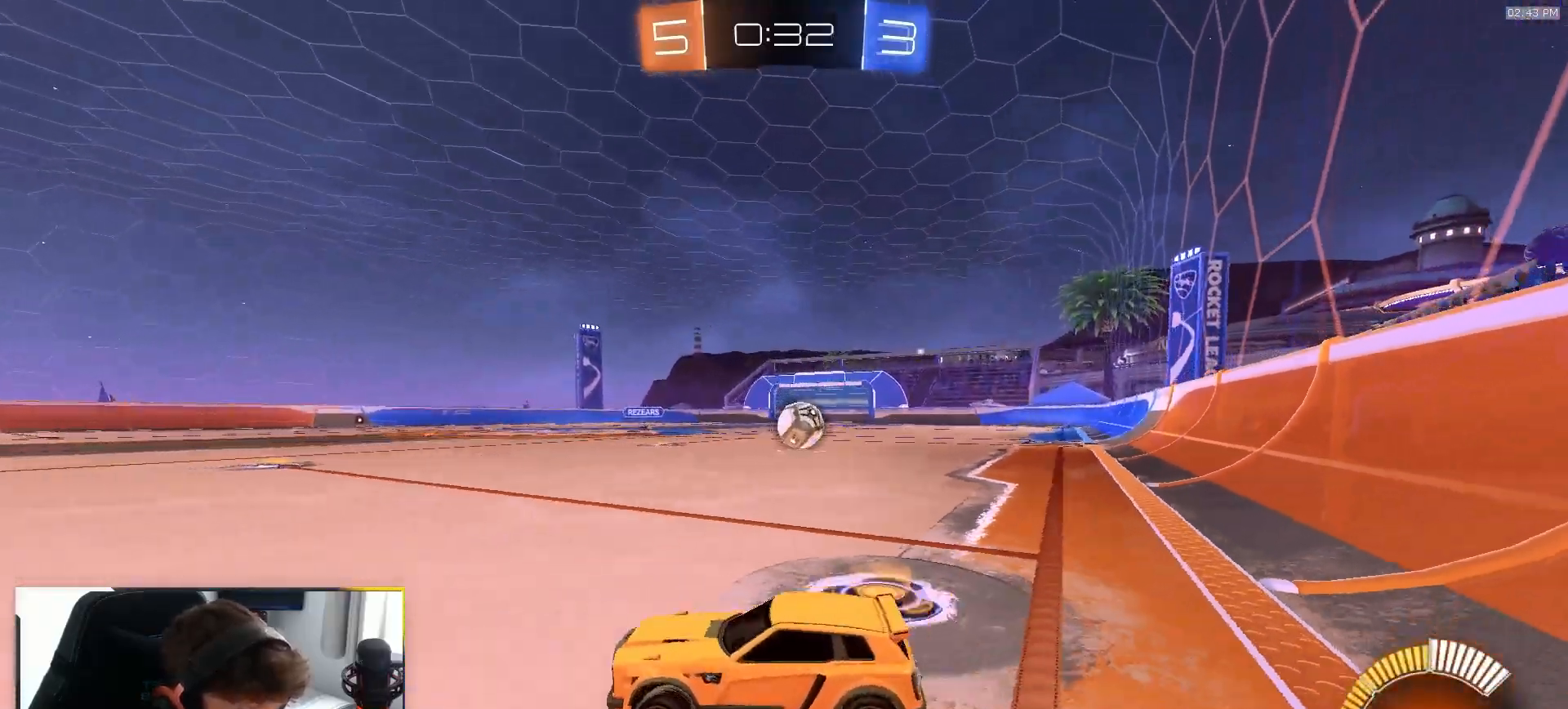
{"dt_ms": 500, "buttons": ["R2"], "left_stick": "center", "right_stick": "center", "events": [[250, "left_stick", "center"]]}
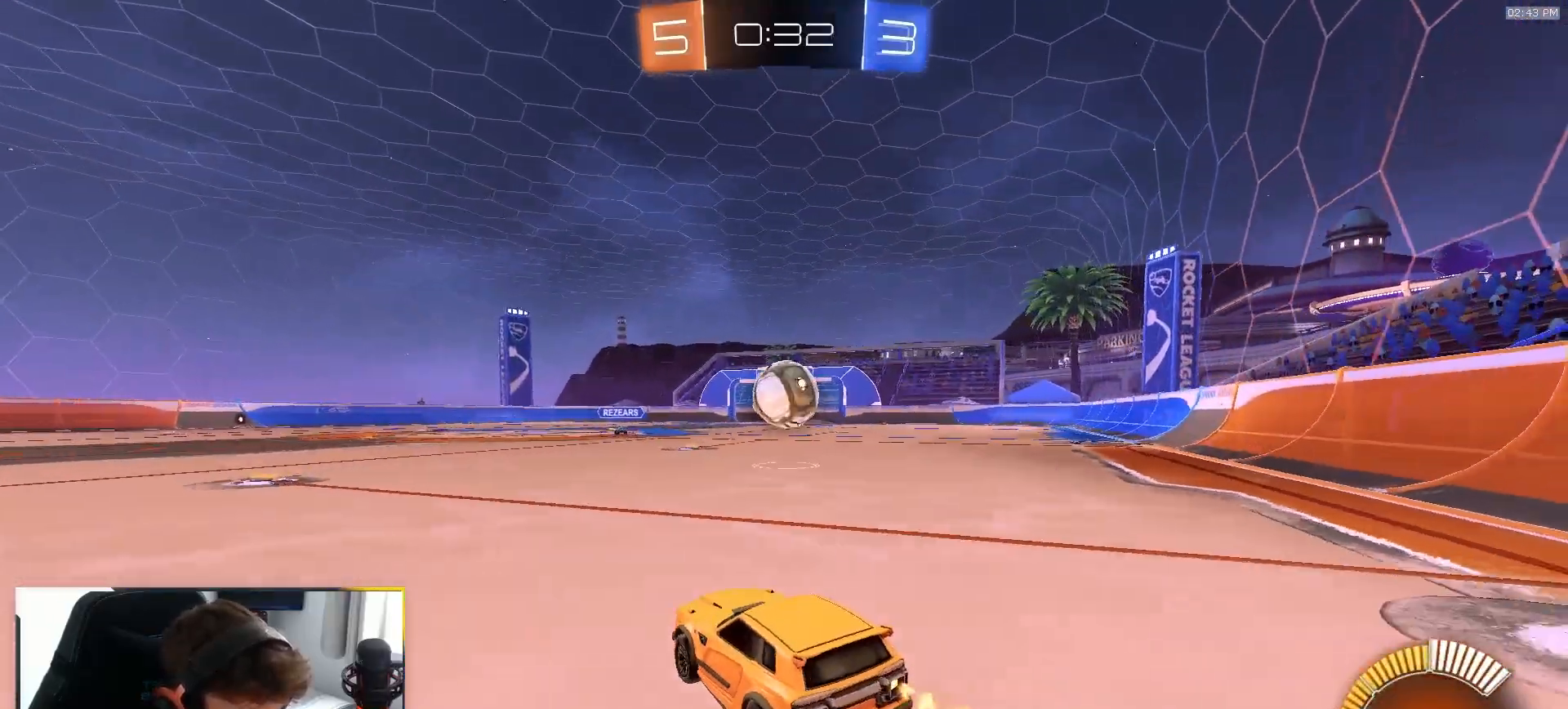
{"dt_ms": 500, "buttons": ["R2"], "left_stick": "center", "right_stick": "center", "events": [[267, "R2", "up"], [283, "left_stick", "left"], [350, "L2", "down"], [417, "left_stick", "center"], [483, "L2", "up"], [500, "R2", "down"]]}
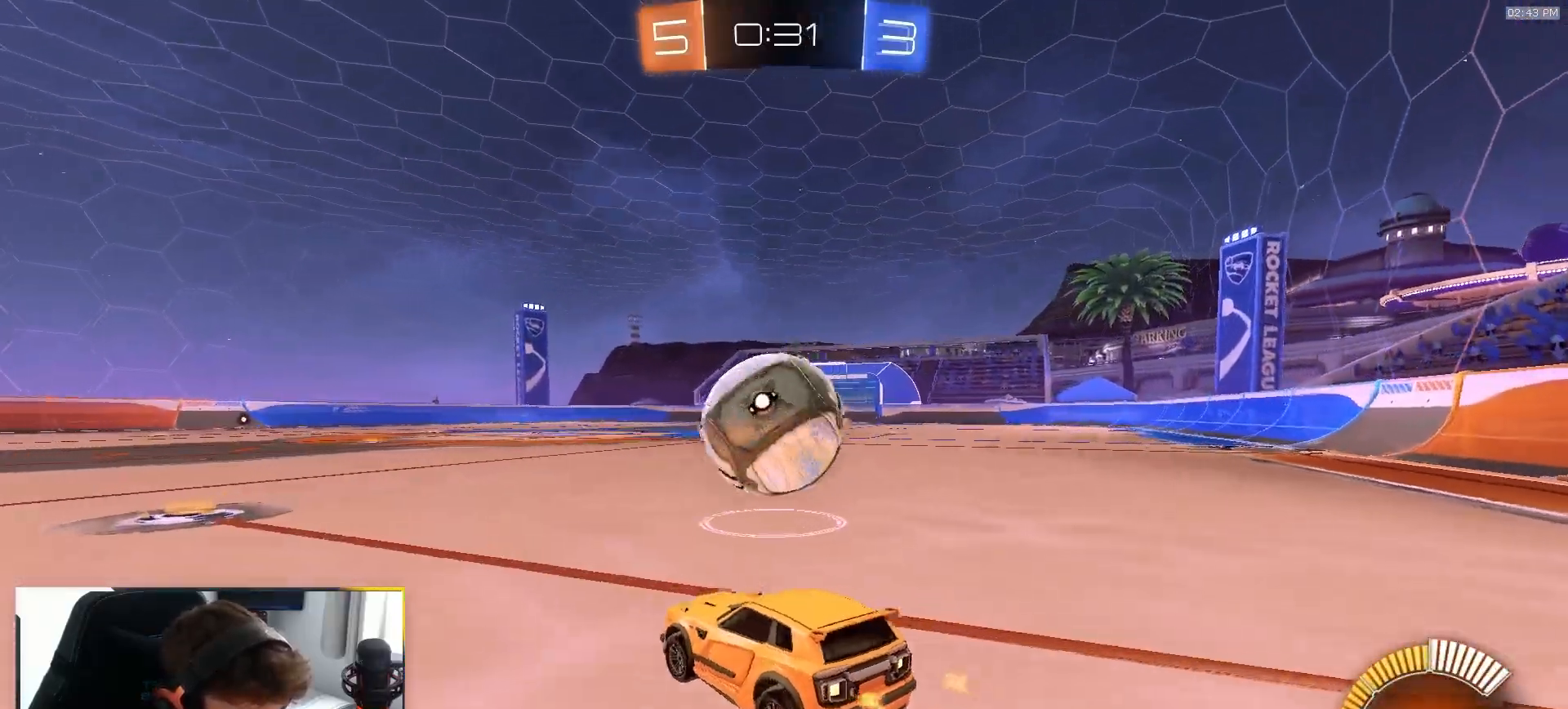
{"dt_ms": 500, "buttons": ["R2"], "left_stick": "left", "right_stick": "center", "events": [[83, "left_stick", "left"], [167, "R2", "up"], [217, "left_stick", "center"], [267, "left_stick", "left"], [467, "R2", "down"]]}
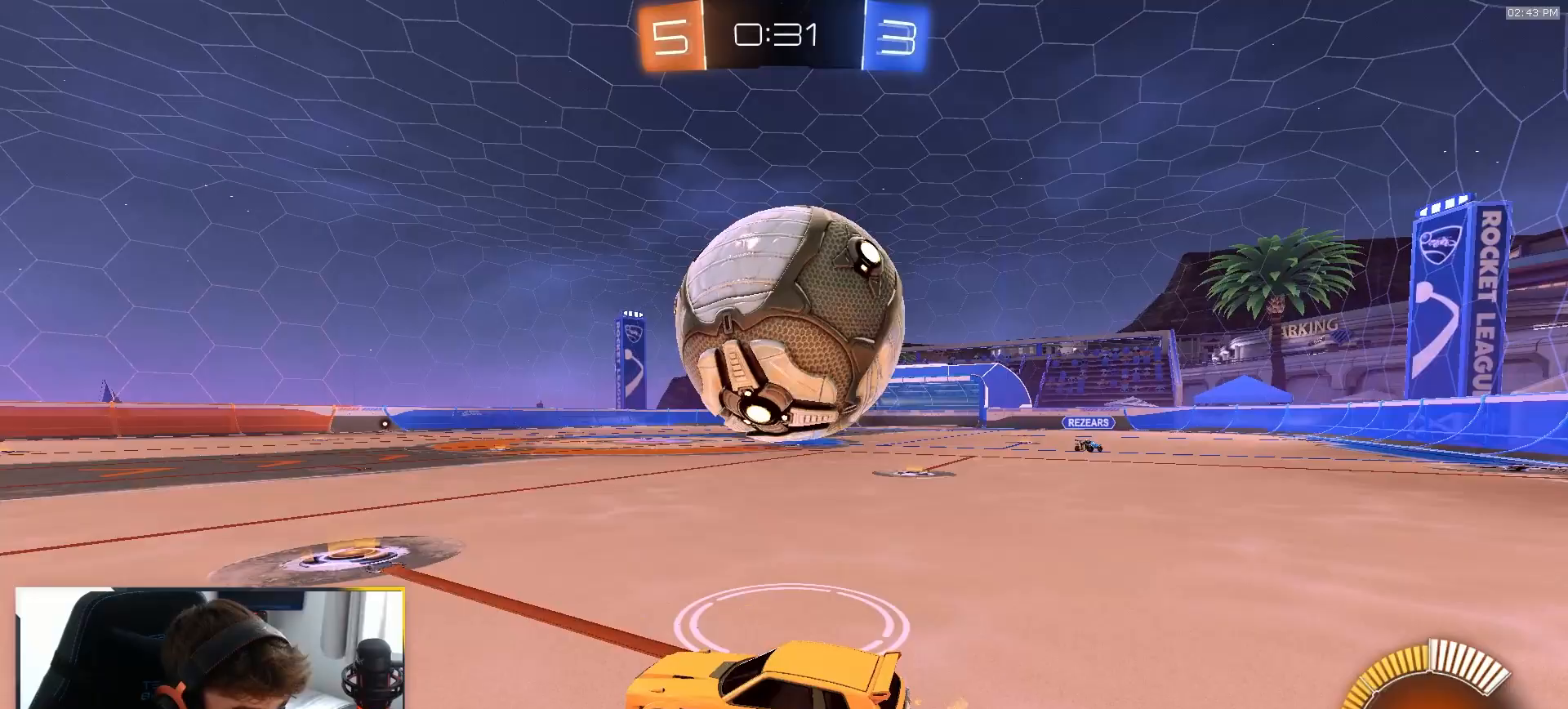
{"dt_ms": 500, "buttons": ["L1", "R2"], "left_stick": "right", "right_stick": "center", "events": [[267, "left_stick", "center"], [367, "left_stick", "right"], [433, "L1", "down"]]}